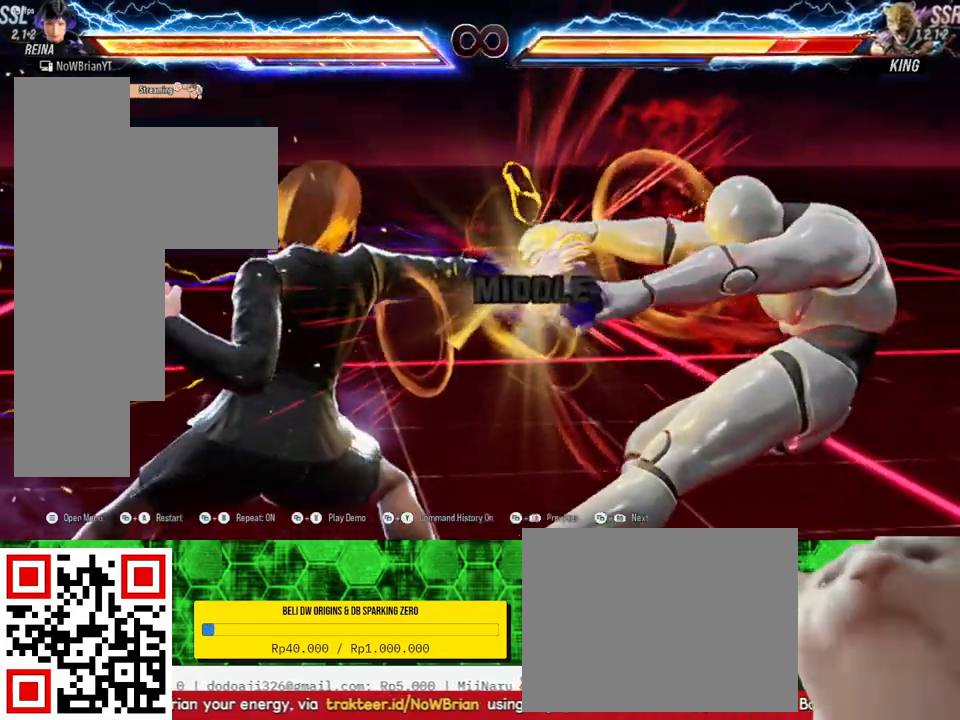
Gameplay with a controller (PlayStation layout); each line is a JSON object with the inputs held at the frame after it. "events" lists button and stick changes between this image and that frame as [ms after this image, input, new state], when the widget could be followed in between. Not read: SELECT left_stick.
{"buttons": [], "right_stick": "center", "events": [[400, "DPAD_RIGHT", "up"]]}
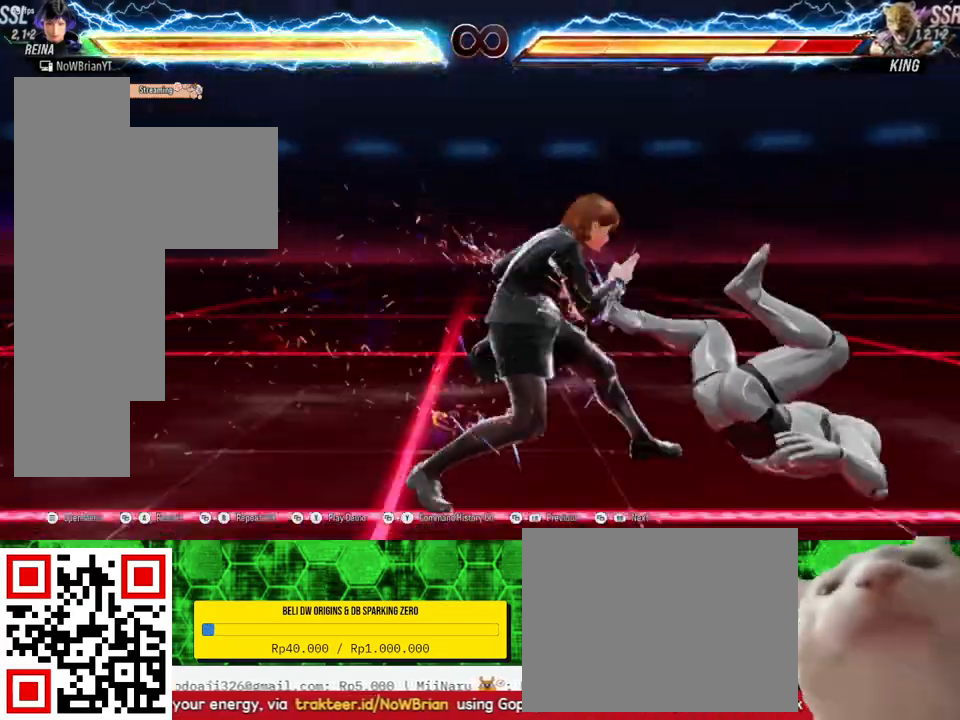
{"buttons": ["DPAD_DOWN", "DPAD_RIGHT"], "right_stick": "center", "events": [[100, "DPAD_DOWN", "down"], [100, "DPAD_RIGHT", "down"], [133, "CIRCLE", "down"], [233, "CIRCLE", "up"], [333, "TRIANGLE", "down"], [433, "TRIANGLE", "up"]]}
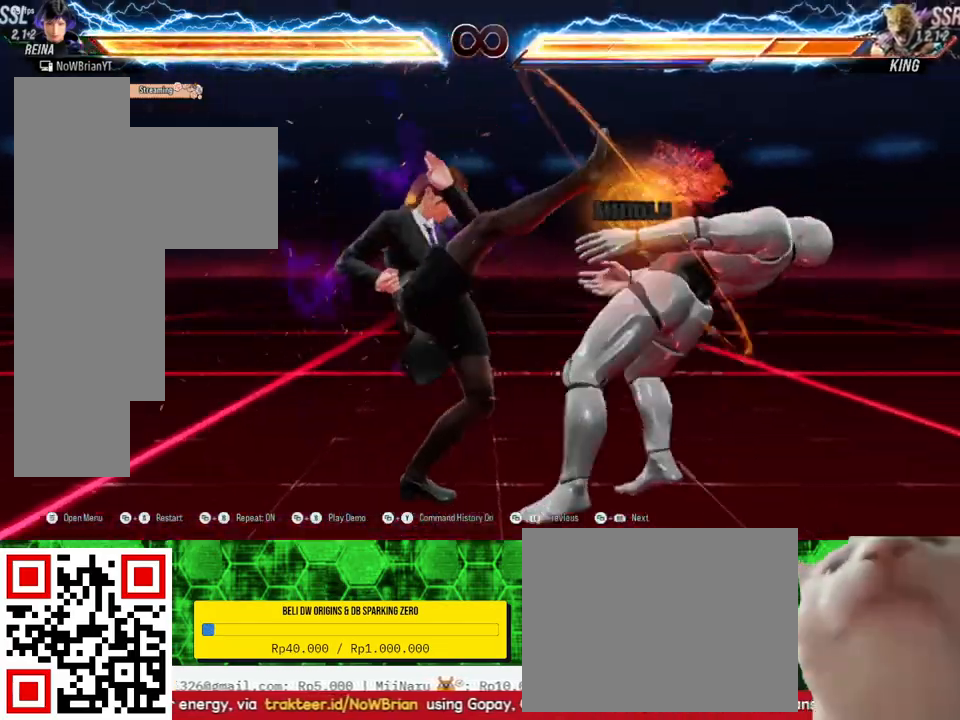
{"buttons": [], "right_stick": "center", "events": [[100, "CROSS", "down"], [200, "CROSS", "up"], [500, "DPAD_DOWN", "up"], [500, "DPAD_RIGHT", "up"]]}
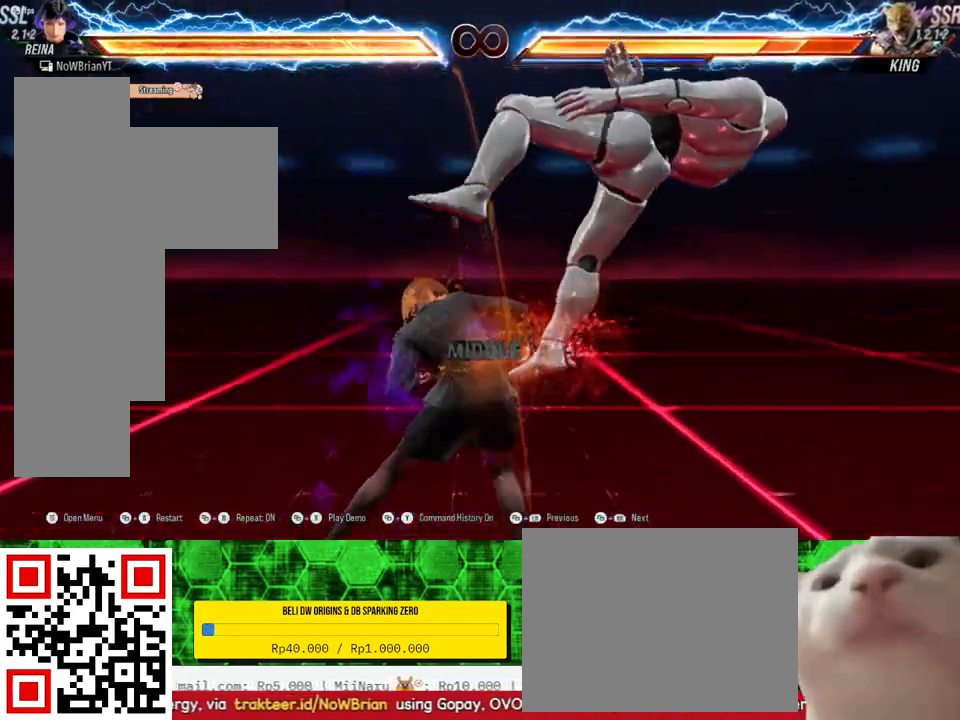
{"buttons": ["DPAD_DOWN", "DPAD_RIGHT"], "right_stick": "center", "events": [[133, "DPAD_RIGHT", "down"], [200, "DPAD_DOWN", "down"], [233, "DPAD_DOWN", "up"], [267, "DPAD_RIGHT", "up"], [333, "DPAD_DOWN", "down"], [400, "DPAD_RIGHT", "down"]]}
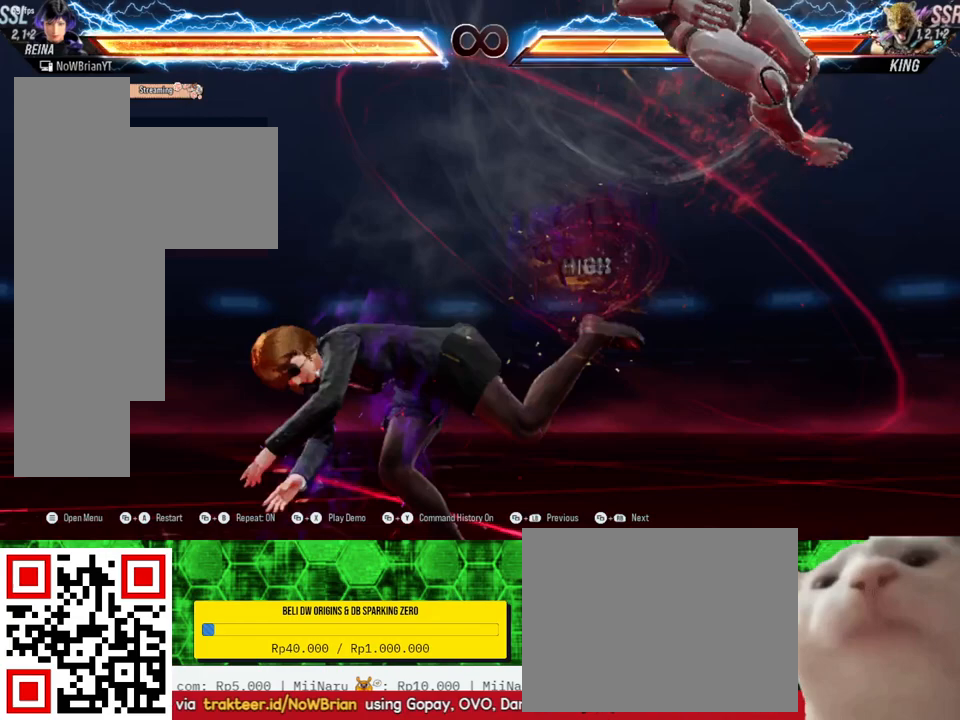
{"buttons": [], "right_stick": "center", "events": [[33, "DPAD_DOWN", "up"], [33, "DPAD_RIGHT", "up"], [300, "DPAD_RIGHT", "down"], [400, "DPAD_RIGHT", "up"]]}
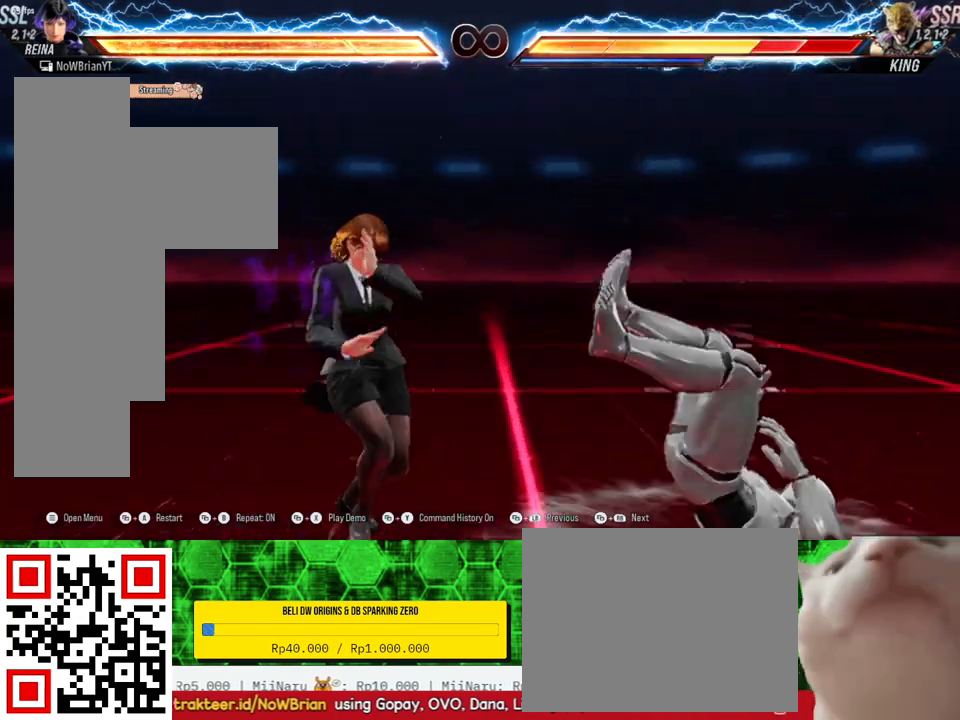
{"buttons": [], "right_stick": "center", "events": [[33, "DPAD_DOWN", "down"], [133, "DPAD_RIGHT", "down"], [233, "TRIANGLE", "down"], [267, "DPAD_DOWN", "up"], [267, "DPAD_RIGHT", "up"], [367, "TRIANGLE", "up"]]}
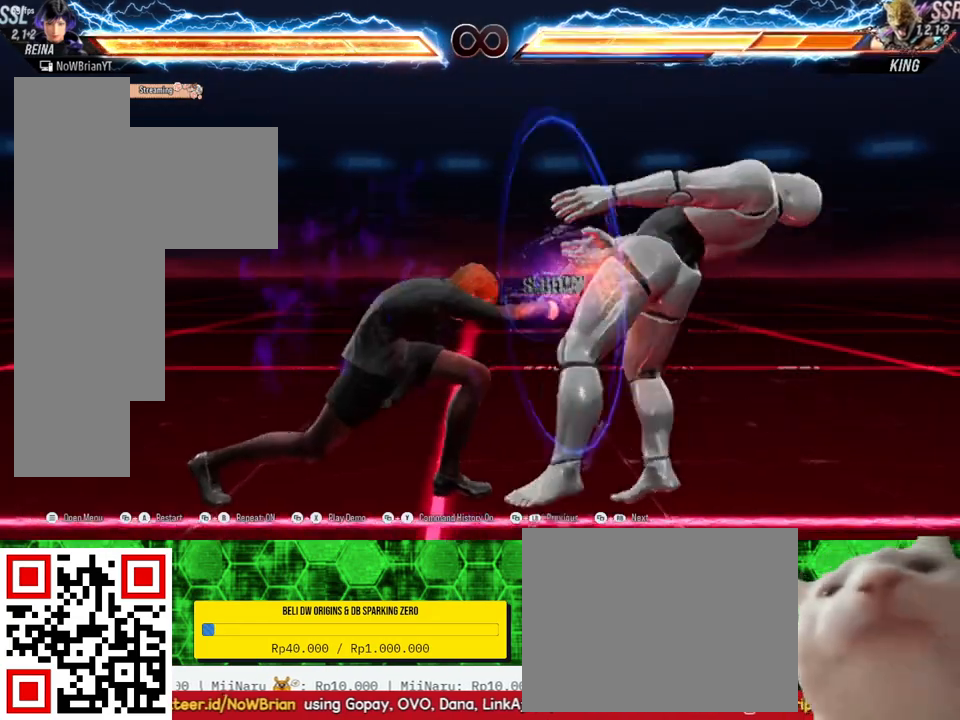
{"buttons": [], "right_stick": "center", "events": []}
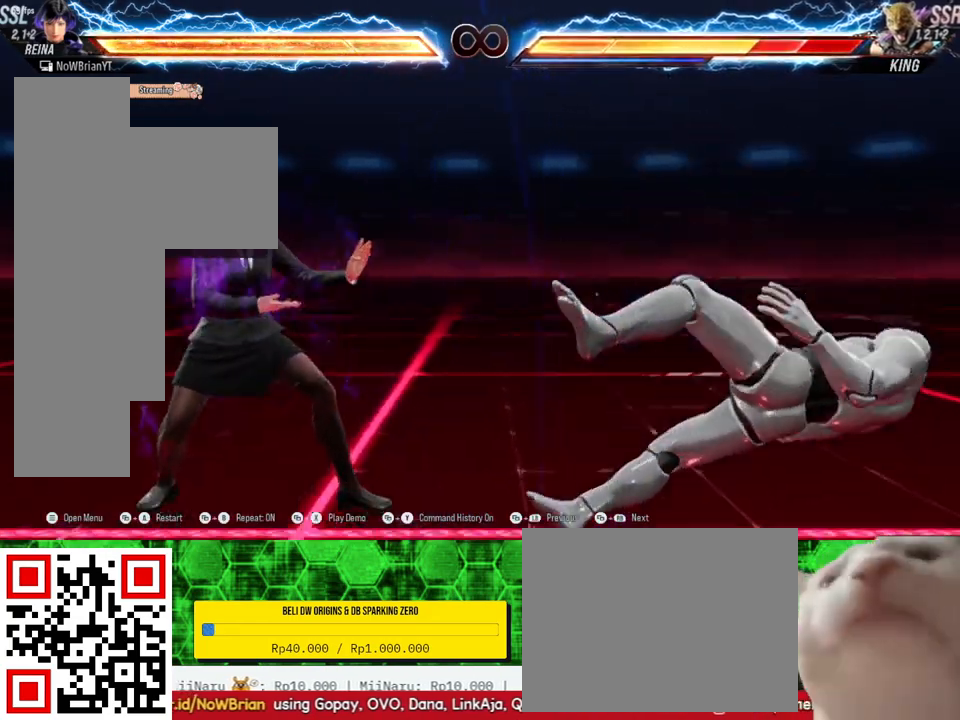
{"buttons": [], "right_stick": "center", "events": []}
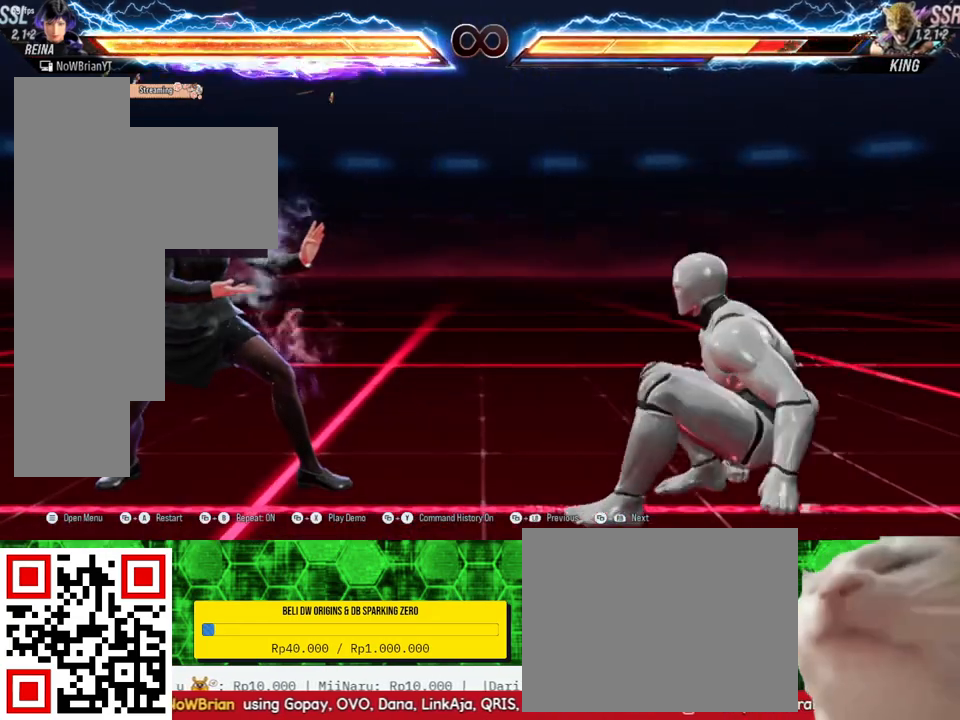
{"buttons": [], "right_stick": "center", "events": []}
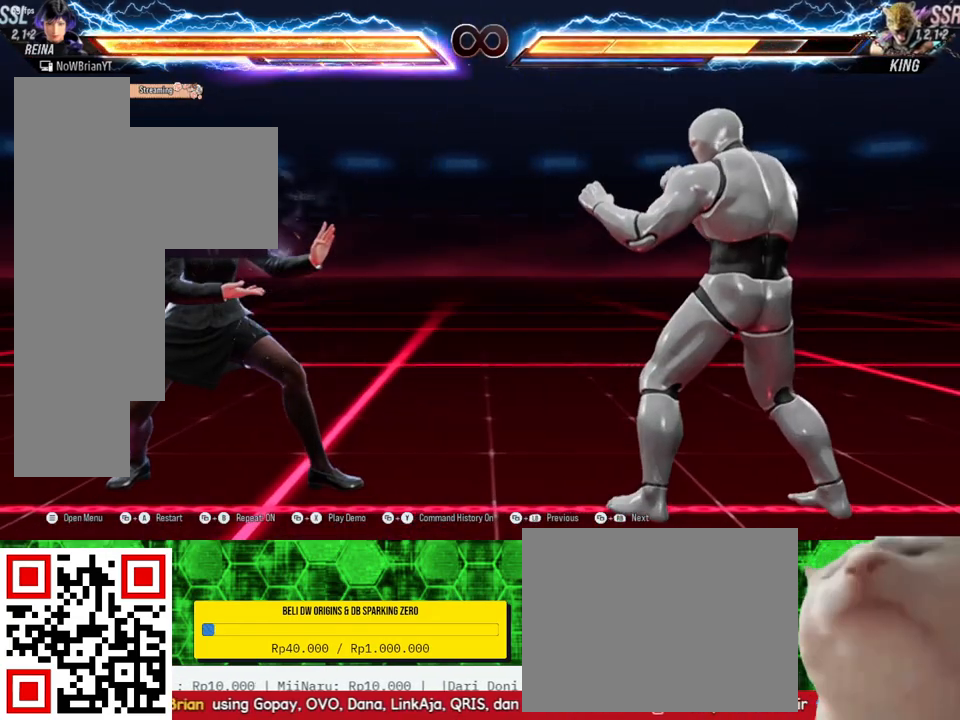
{"buttons": [], "right_stick": "center", "events": []}
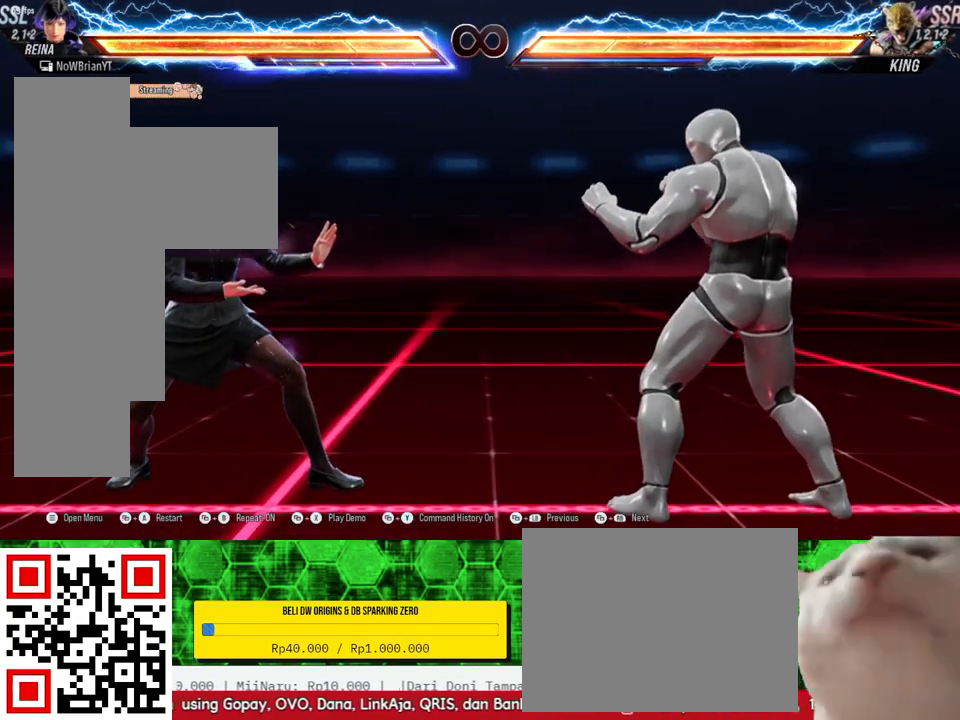
{"buttons": [], "right_stick": "center", "events": []}
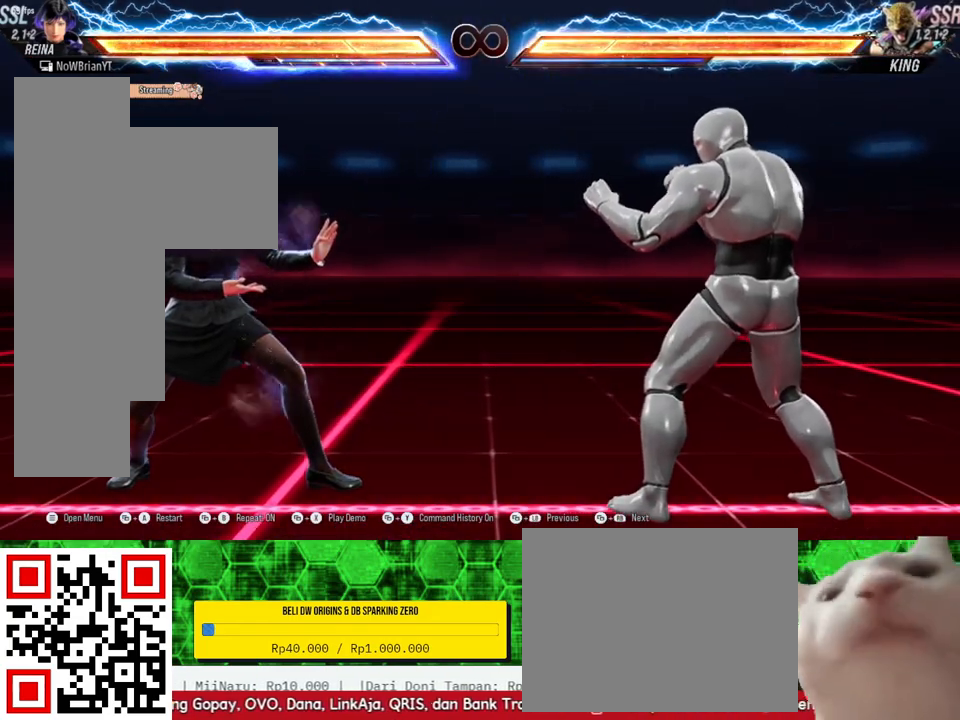
{"buttons": [], "right_stick": "center", "events": []}
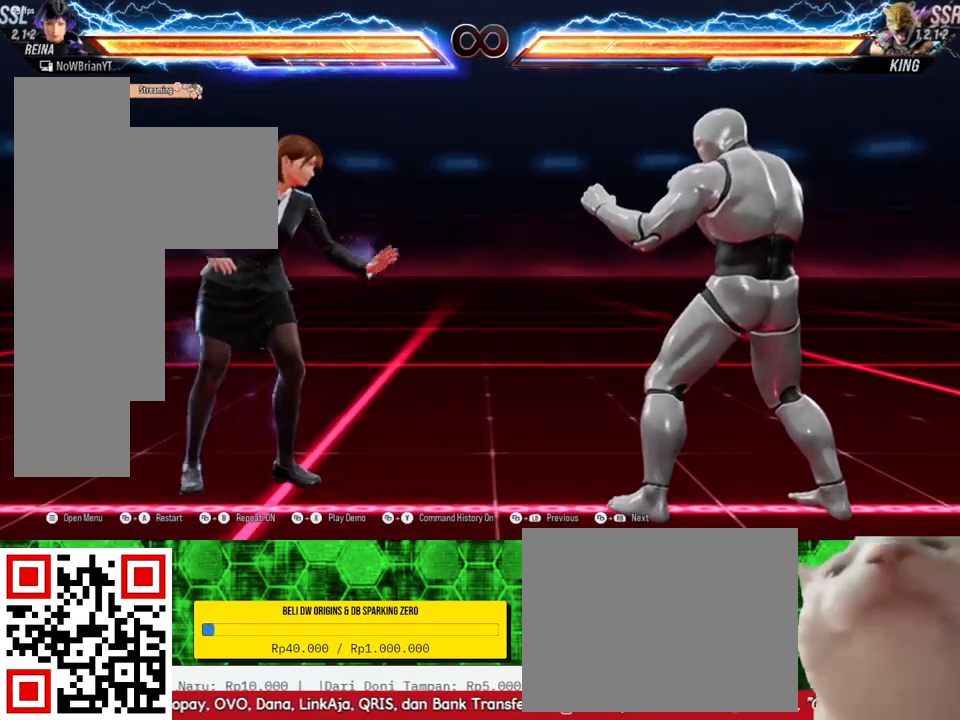
{"buttons": [], "right_stick": "center", "events": [[267, "CROSS", "down"], [367, "CROSS", "up"]]}
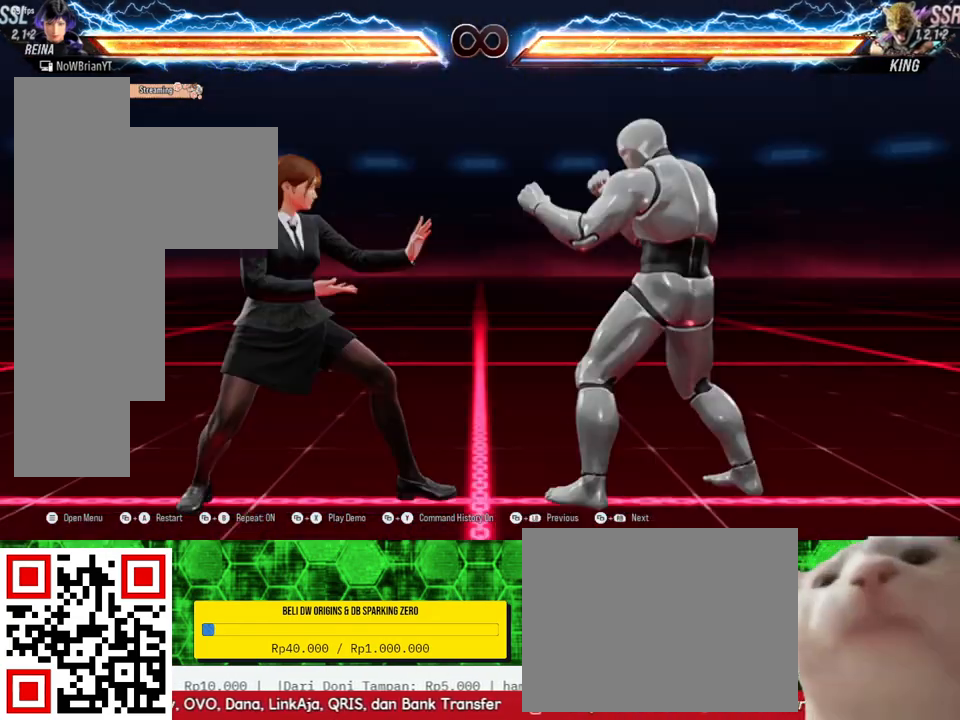
{"buttons": ["DPAD_RIGHT"], "right_stick": "center", "events": [[467, "DPAD_RIGHT", "down"]]}
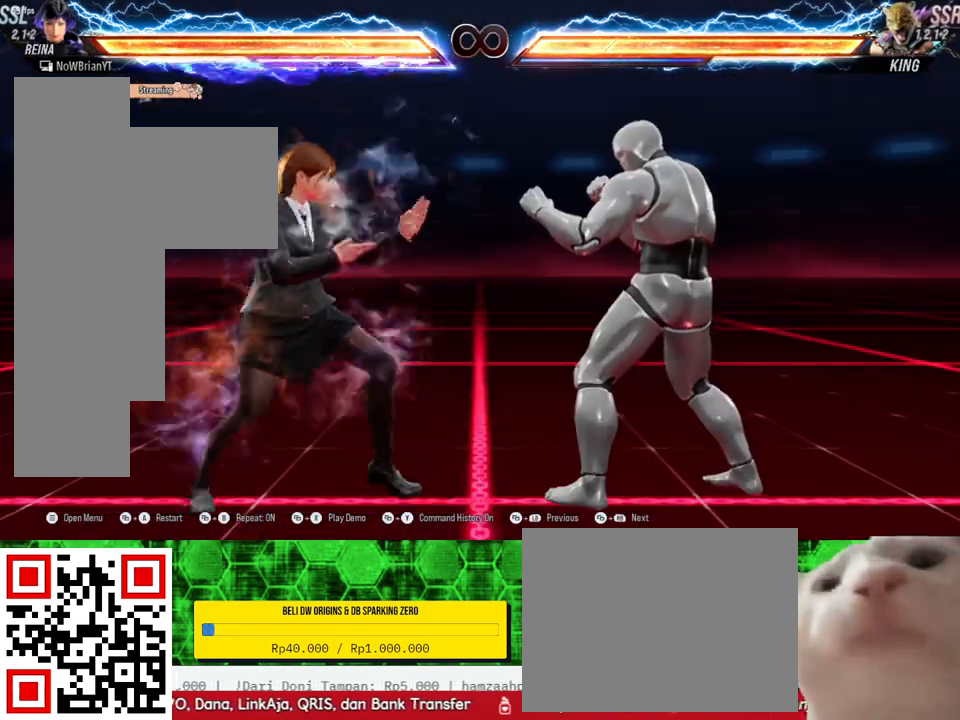
{"buttons": [], "right_stick": "center", "events": [[33, "DPAD_RIGHT", "up"], [200, "DPAD_DOWN", "down"], [200, "DPAD_RIGHT", "down"], [200, "TRIANGLE", "down"], [333, "DPAD_DOWN", "up"], [333, "DPAD_RIGHT", "up"], [333, "TRIANGLE", "up"]]}
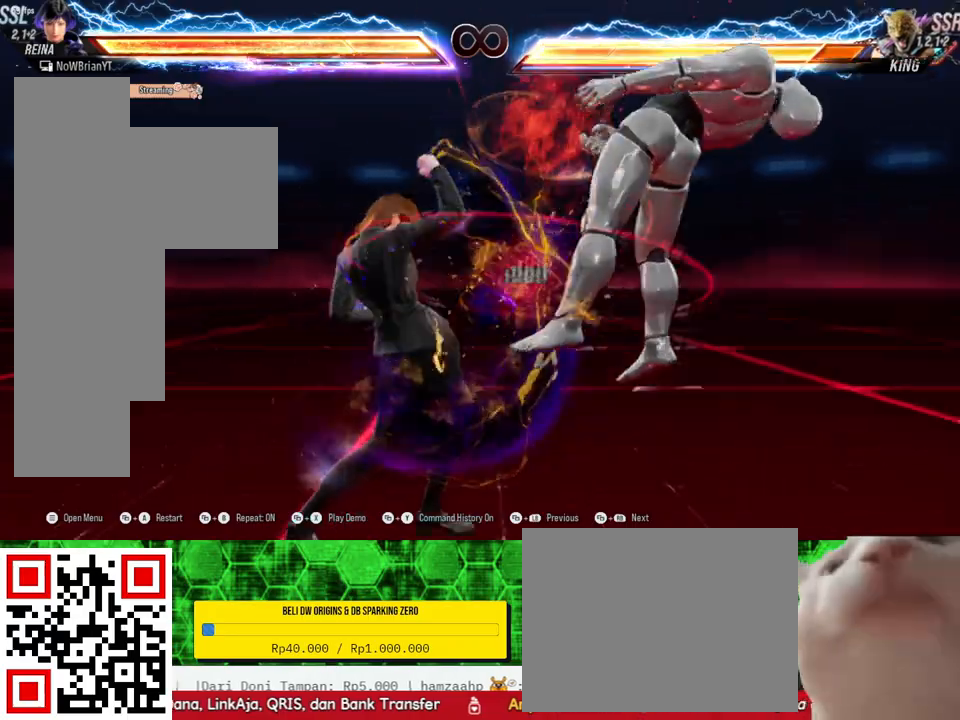
{"buttons": ["SQUARE", "DPAD_UP", "DPAD_RIGHT"], "right_stick": "center", "events": [[367, "DPAD_RIGHT", "down"], [367, "DPAD_UP", "down"], [400, "SQUARE", "down"]]}
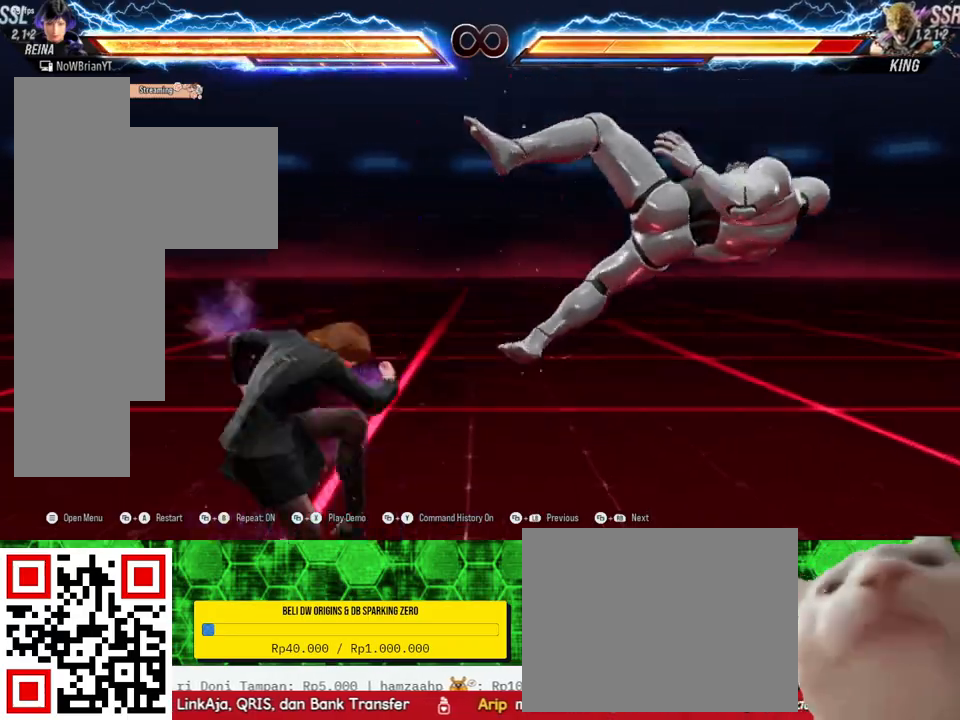
{"buttons": [], "right_stick": "center", "events": [[33, "SQUARE", "up"], [133, "DPAD_RIGHT", "up"], [133, "DPAD_UP", "up"]]}
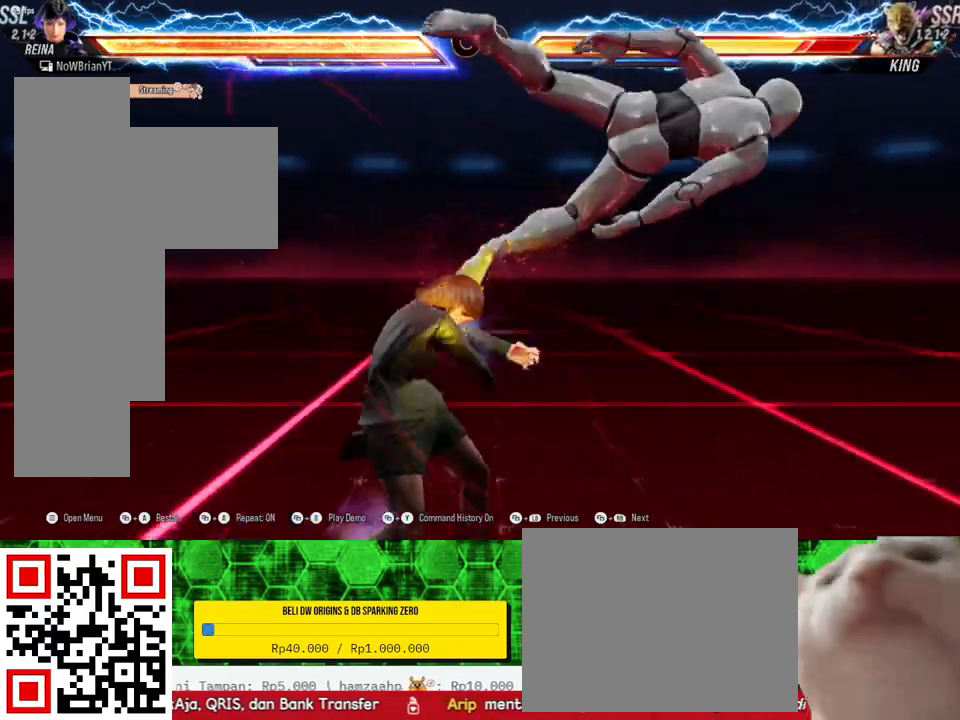
{"buttons": ["DPAD_RIGHT"], "right_stick": "center", "events": [[33, "DPAD_RIGHT", "down"], [67, "TRIANGLE", "down"], [200, "TRIANGLE", "up"]]}
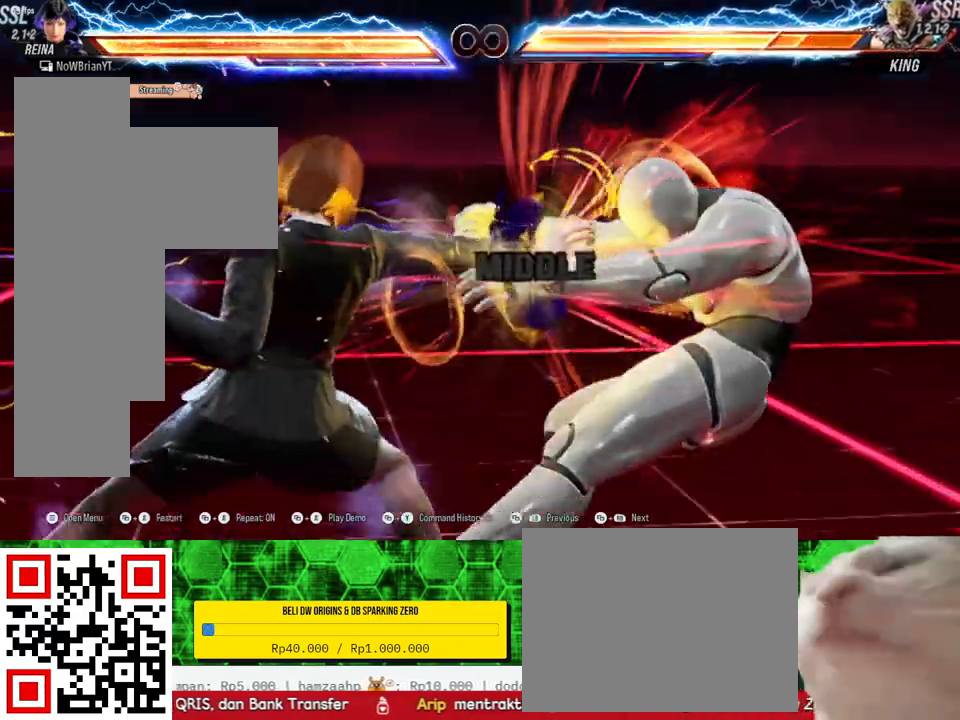
{"buttons": ["DPAD_RIGHT"], "right_stick": "center", "events": []}
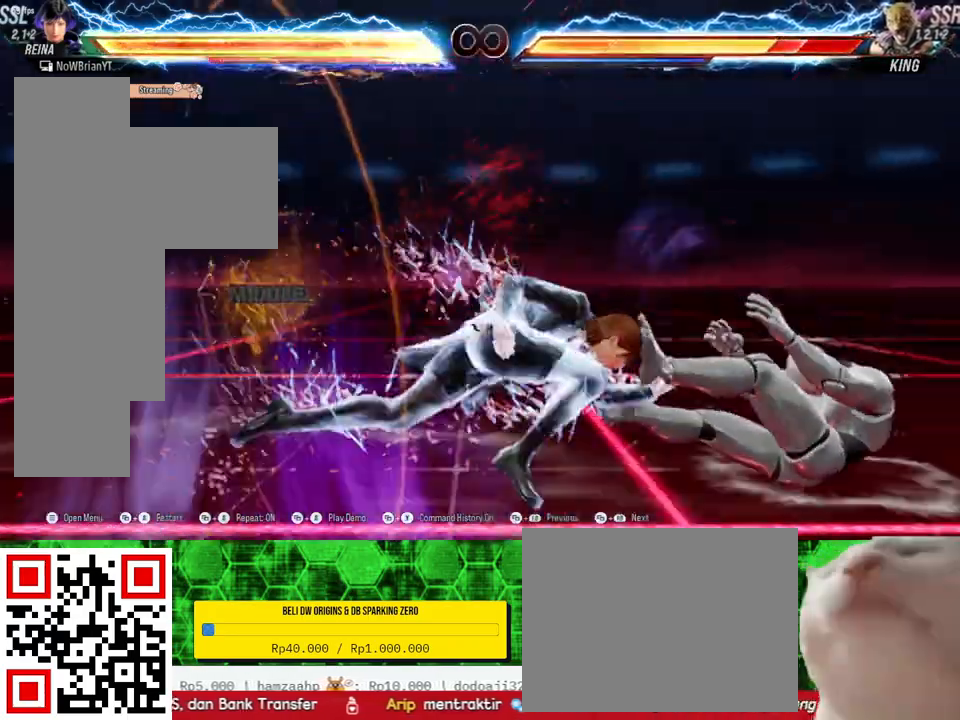
{"buttons": ["DPAD_DOWN", "DPAD_RIGHT"], "right_stick": "center", "events": [[67, "DPAD_RIGHT", "up"], [200, "DPAD_DOWN", "down"], [200, "DPAD_RIGHT", "down"], [233, "CIRCLE", "down"], [300, "CIRCLE", "up"], [400, "TRIANGLE", "down"], [467, "TRIANGLE", "up"]]}
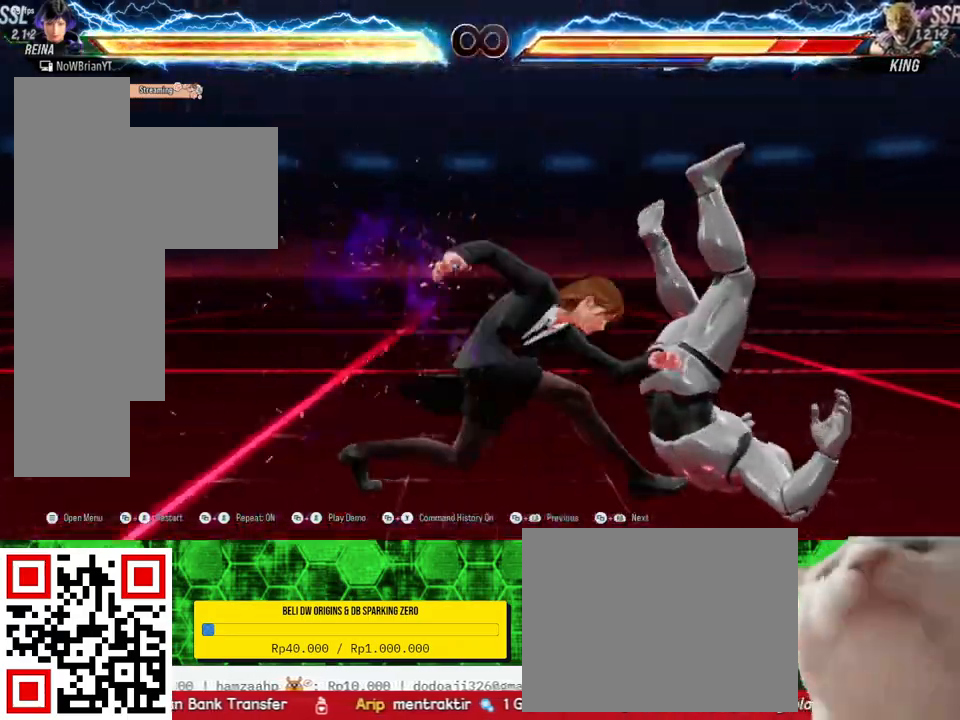
{"buttons": ["DPAD_DOWN", "DPAD_RIGHT"], "right_stick": "center", "events": [[167, "CROSS", "down"], [267, "CROSS", "up"]]}
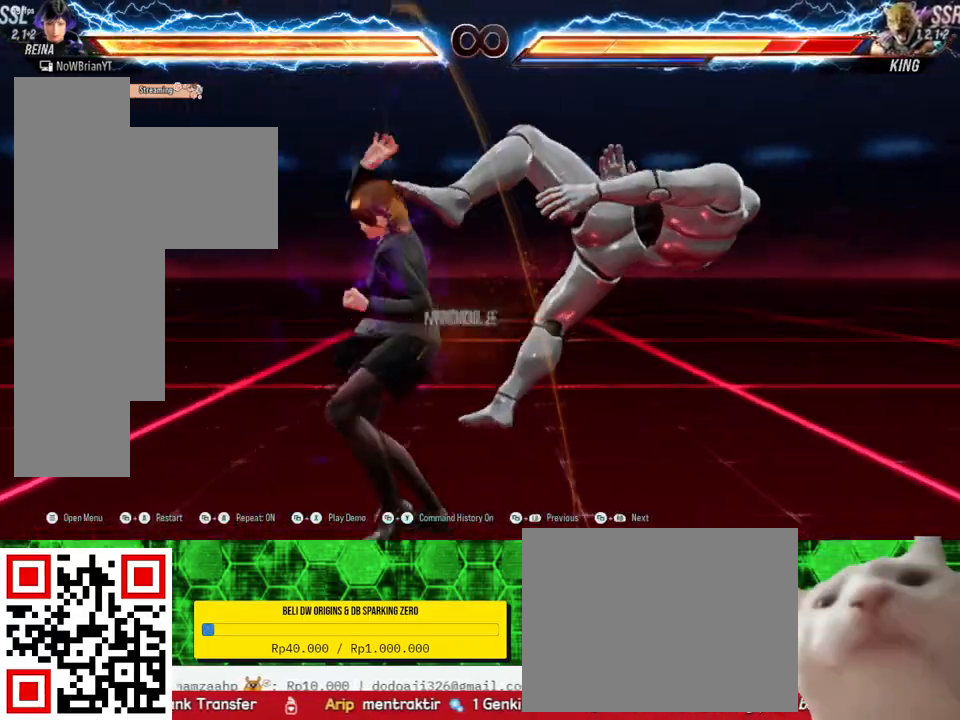
{"buttons": [], "right_stick": "center", "events": [[333, "DPAD_DOWN", "up"], [367, "DPAD_RIGHT", "up"]]}
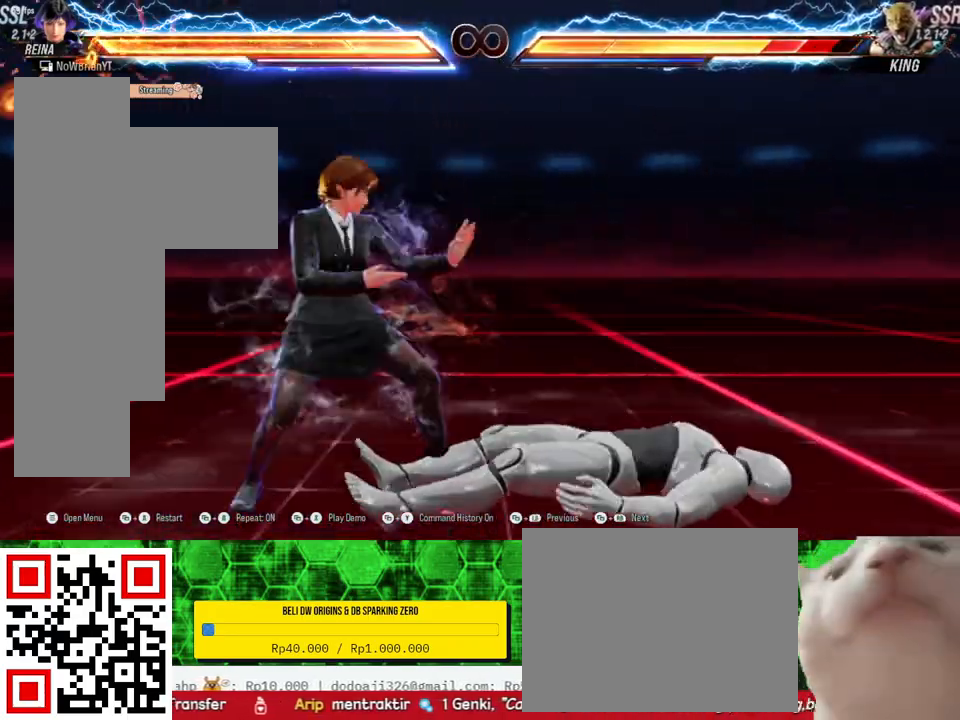
{"buttons": [], "right_stick": "center", "events": [[100, "CROSS", "down"], [200, "CROSS", "up"]]}
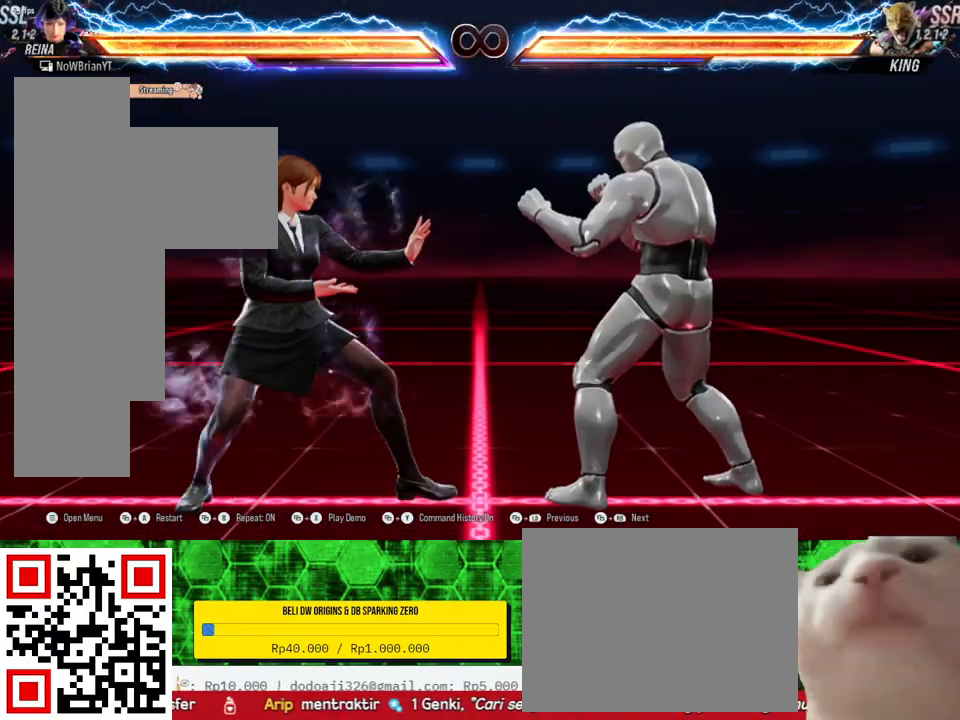
{"buttons": ["TRIANGLE", "DPAD_DOWN", "DPAD_RIGHT"], "right_stick": "center", "events": [[233, "DPAD_RIGHT", "down"], [300, "DPAD_RIGHT", "up"], [433, "DPAD_DOWN", "down"], [433, "DPAD_RIGHT", "down"], [467, "TRIANGLE", "down"]]}
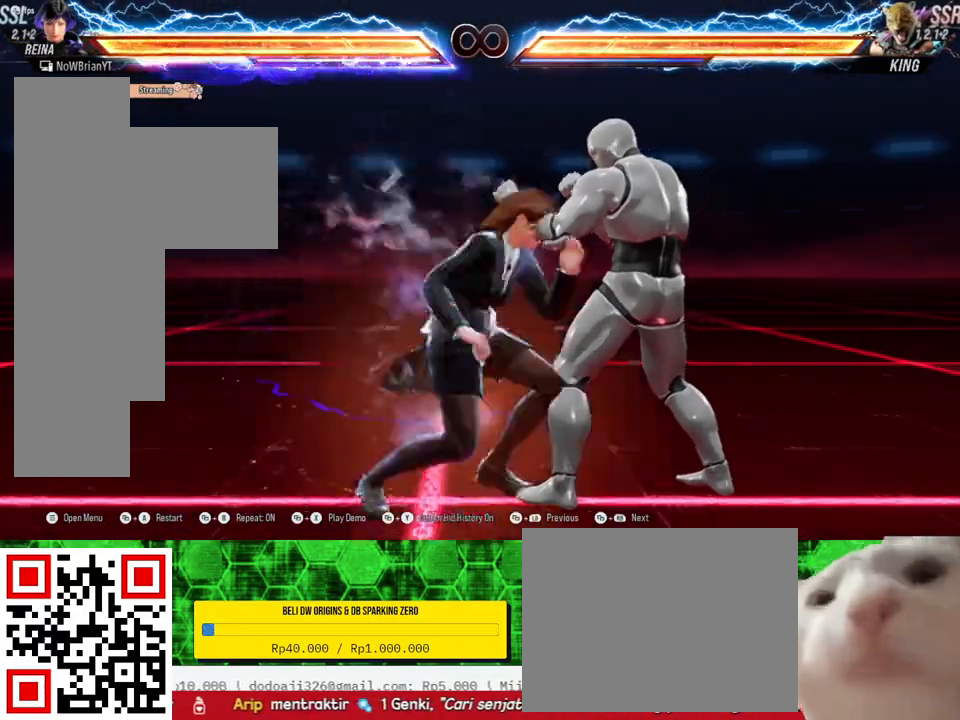
{"buttons": [], "right_stick": "center", "events": [[67, "TRIANGLE", "up"], [100, "DPAD_DOWN", "up"], [100, "DPAD_RIGHT", "up"]]}
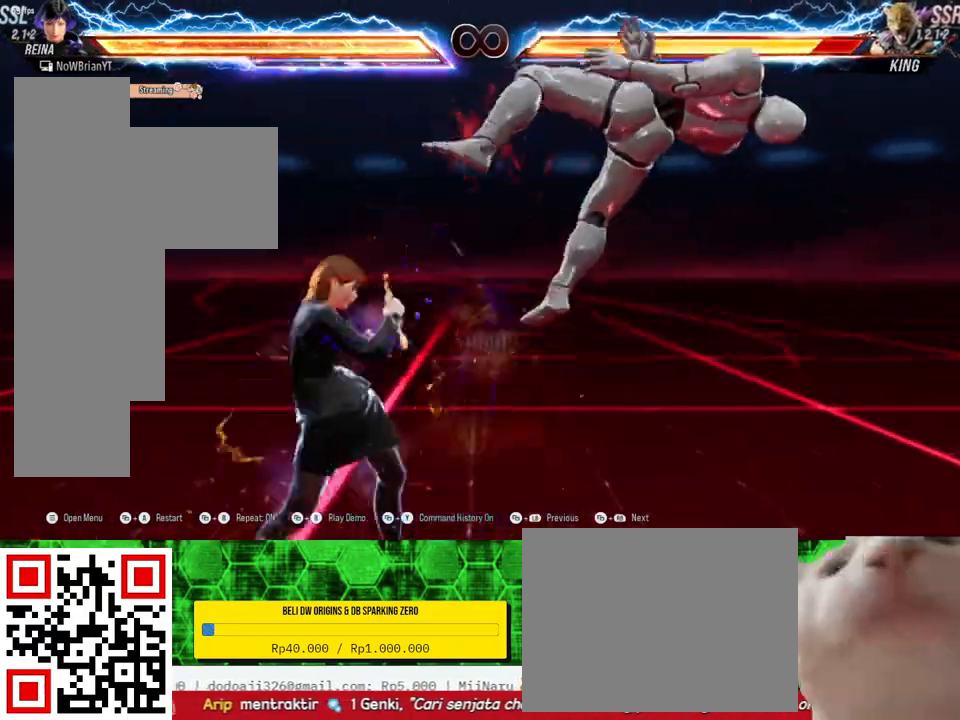
{"buttons": [], "right_stick": "center", "events": [[67, "DPAD_RIGHT", "down"], [67, "DPAD_UP", "down"], [100, "CIRCLE", "down"], [200, "CIRCLE", "up"], [300, "DPAD_RIGHT", "up"], [300, "DPAD_UP", "up"]]}
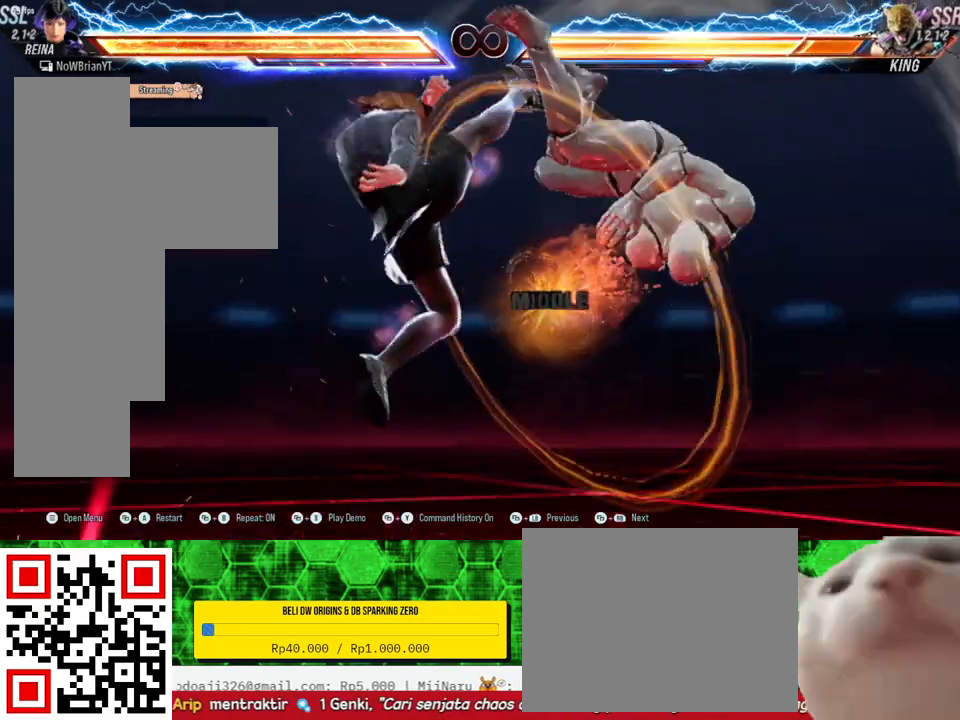
{"buttons": ["DPAD_DOWN", "DPAD_RIGHT"], "right_stick": "center", "events": [[467, "DPAD_DOWN", "down"], [467, "DPAD_RIGHT", "down"]]}
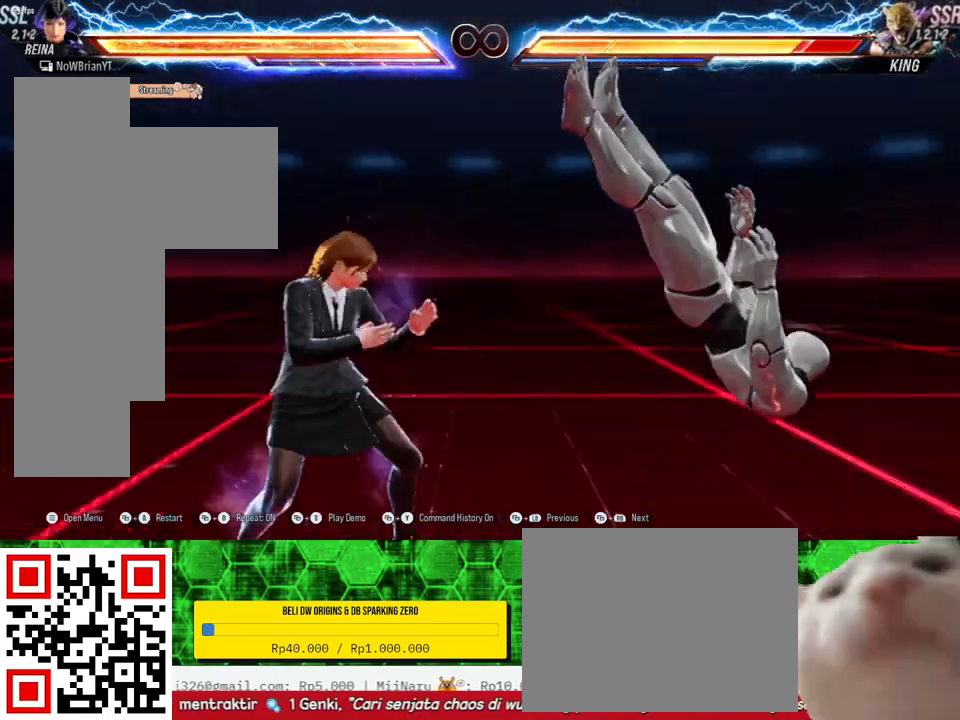
{"buttons": [], "right_stick": "center", "events": [[67, "DPAD_DOWN", "up"], [67, "DPAD_RIGHT", "up"]]}
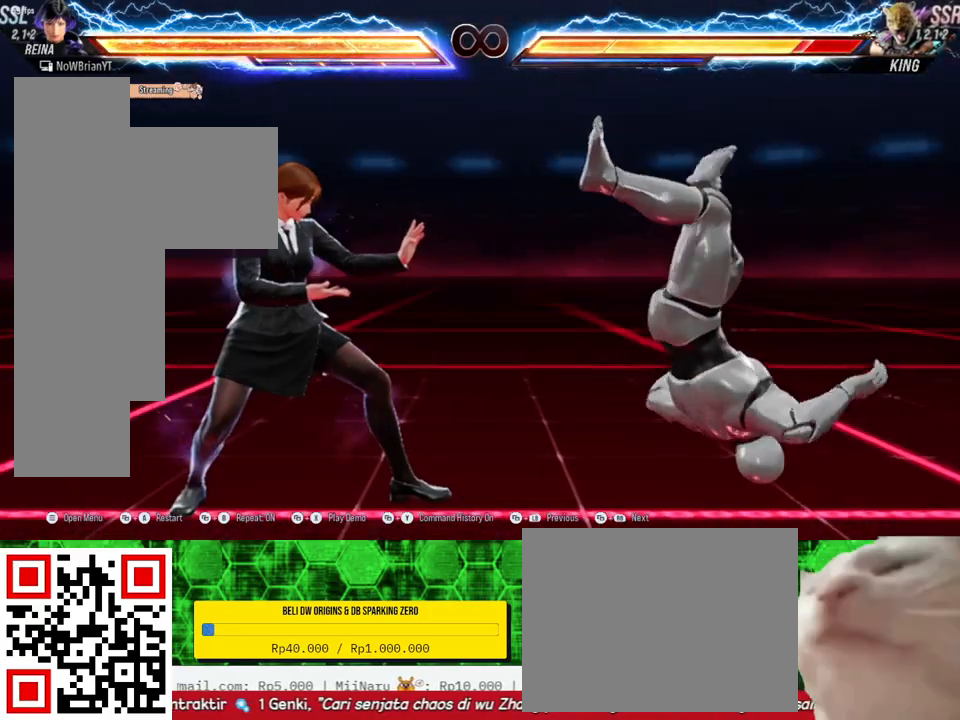
{"buttons": [], "right_stick": "center", "events": [[167, "CROSS", "down"], [300, "CROSS", "up"]]}
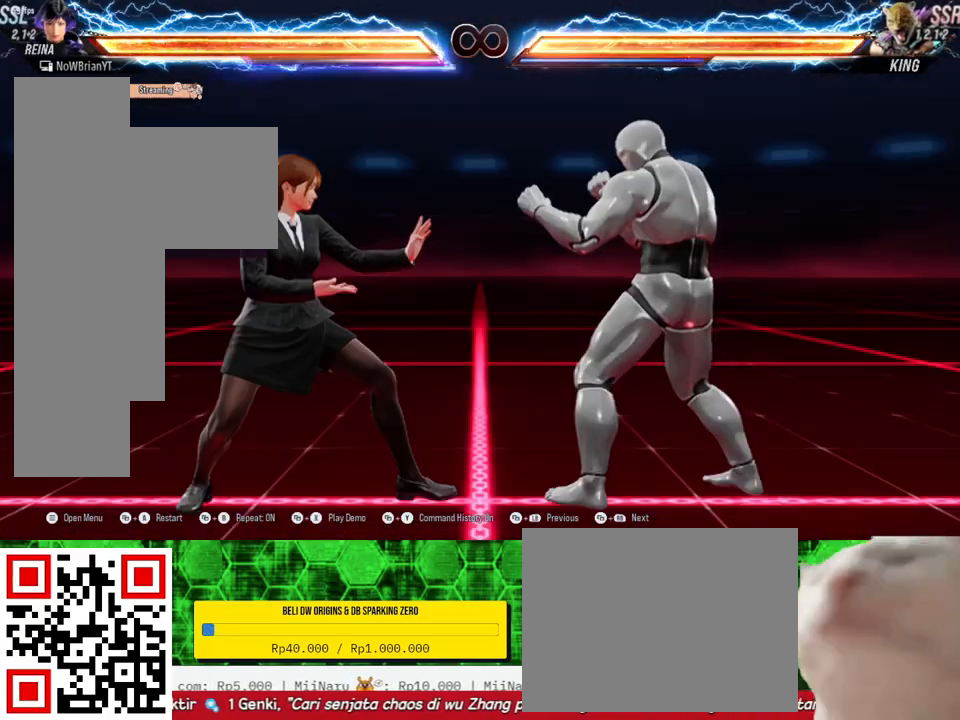
{"buttons": [], "right_stick": "center", "events": []}